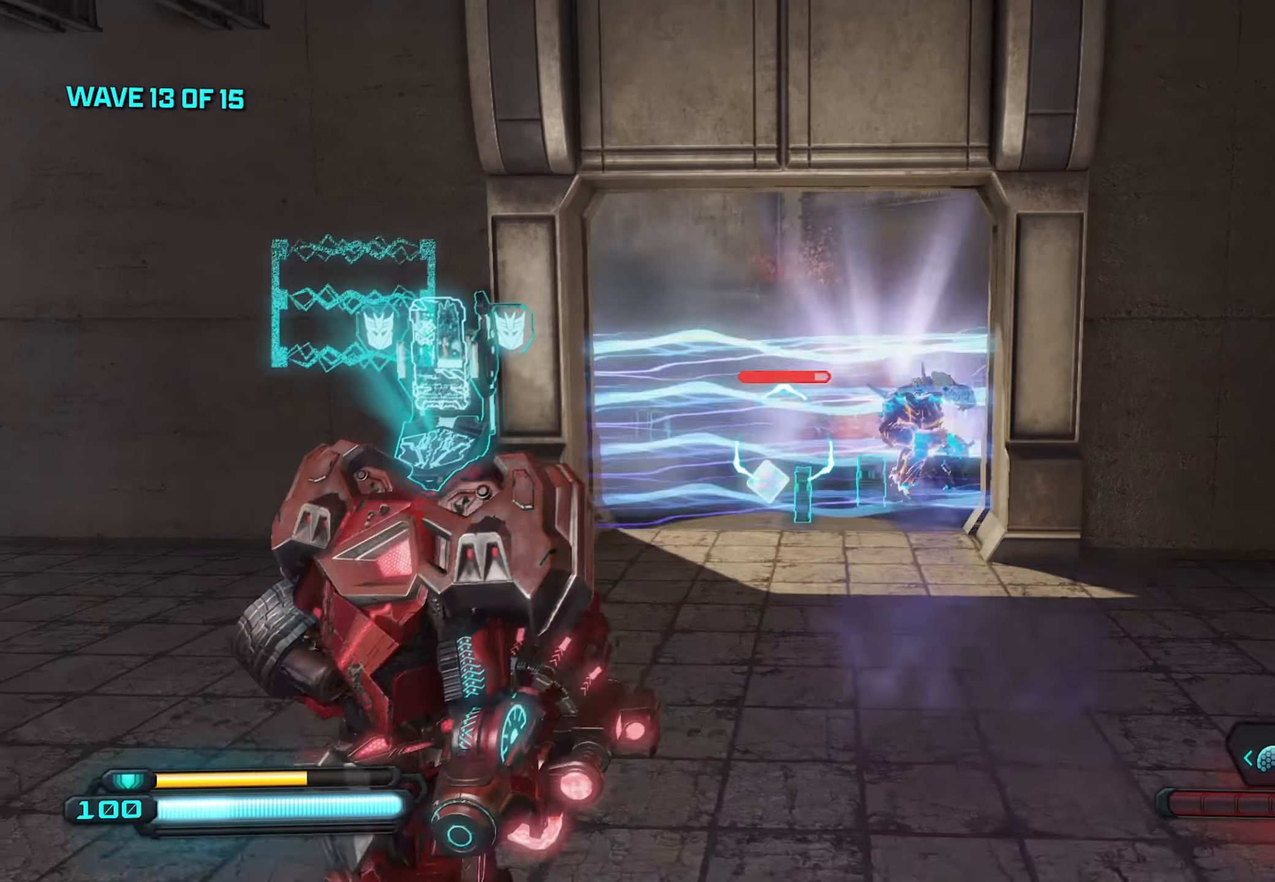
Gameplay with a controller (Xbox layout); each line is a JSON object with the inputs held at the frame after it. "events" lists button and stick changes between this image and that frame as [ms after this image, input, new state], when the widget could be followed in between.
{"buttons": ["R2"], "left_stick": "down-right", "right_stick": "up", "events": [[216, "left_stick", "down-left"], [216, "right_stick", "down-right"], [333, "left_stick", "center"], [350, "right_stick", "center"], [416, "left_stick", "down-right"], [416, "right_stick", "up"]]}
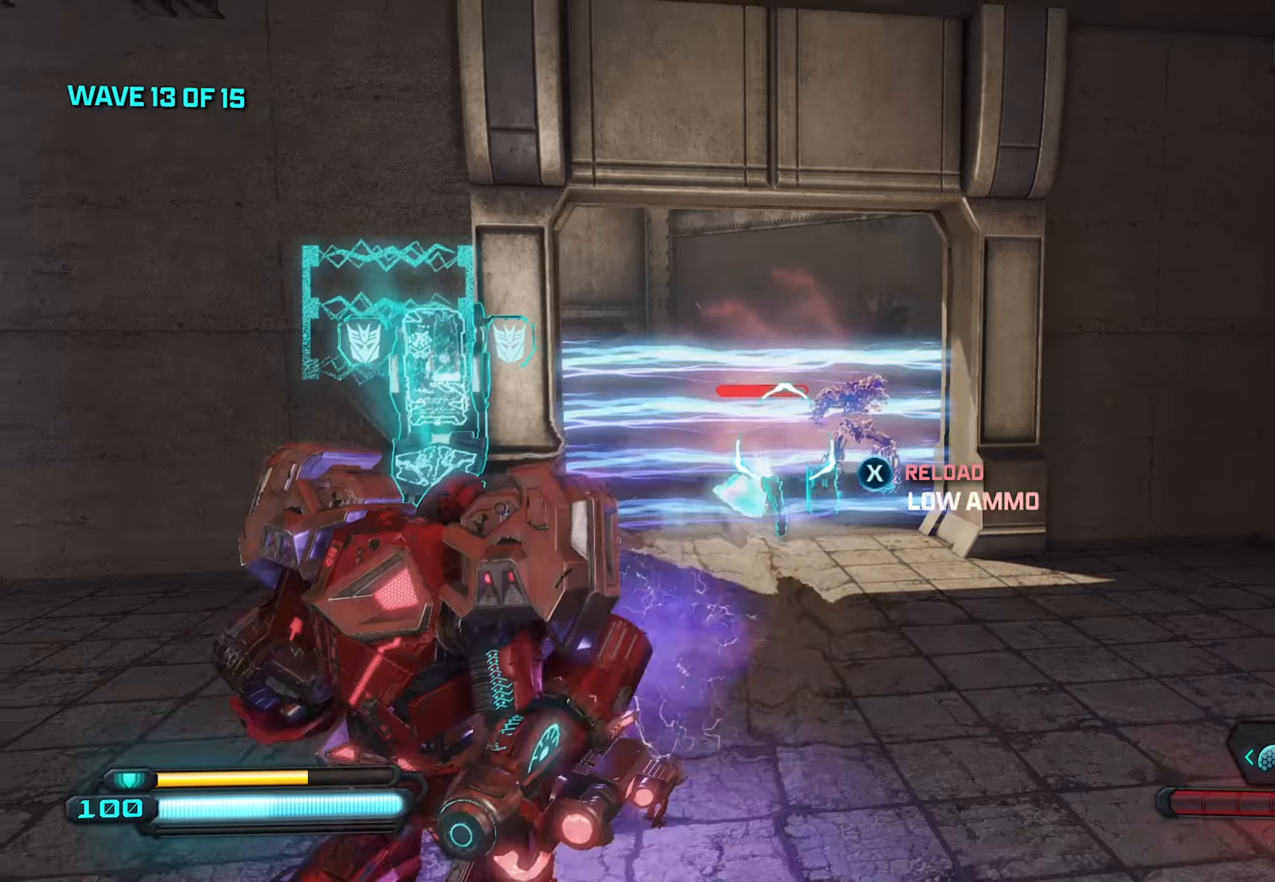
{"buttons": [], "left_stick": "up", "right_stick": "down", "events": [[100, "right_stick", "center"], [216, "left_stick", "up-right"], [266, "left_stick", "up"], [283, "R2", "up"], [416, "right_stick", "down"]]}
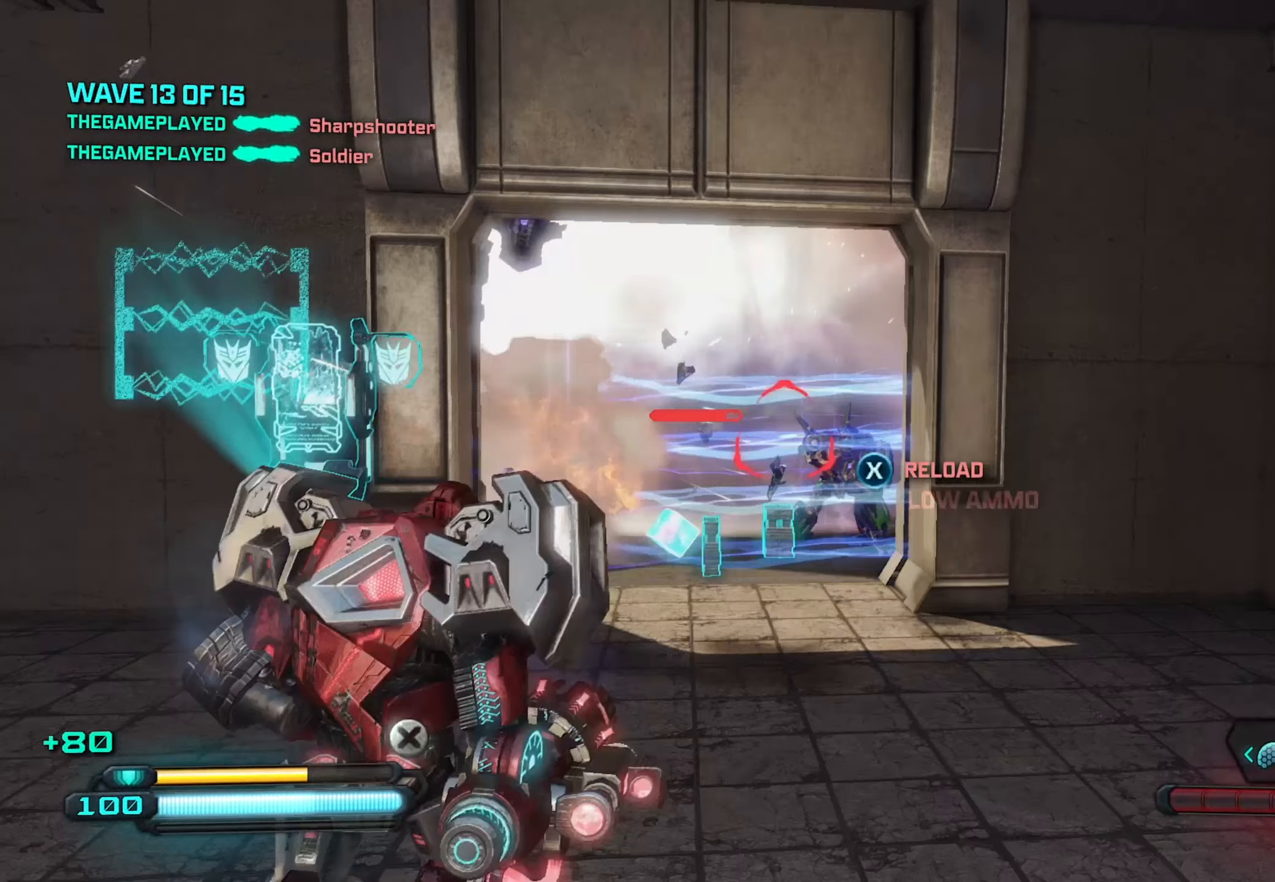
{"buttons": [], "left_stick": "up", "right_stick": "center", "events": [[433, "right_stick", "center"]]}
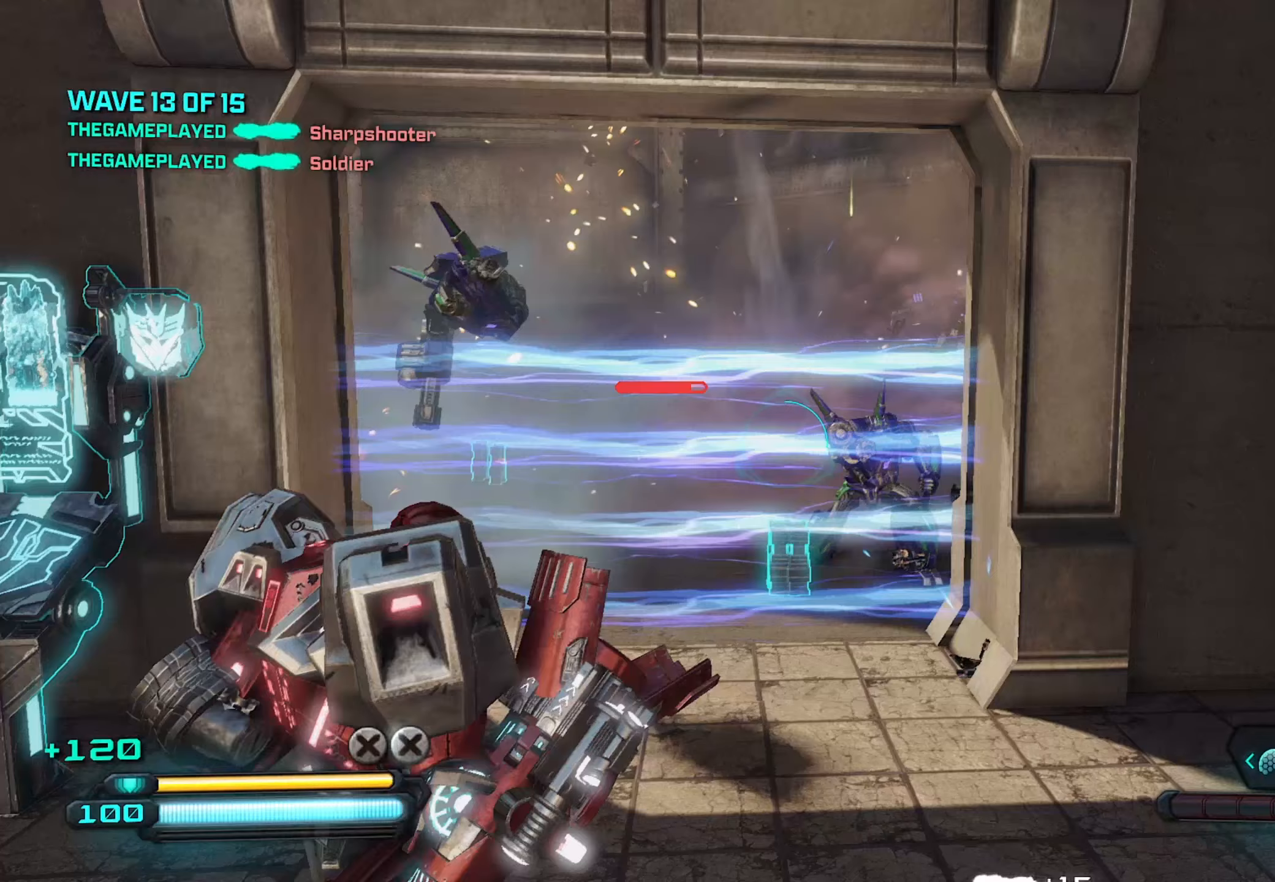
{"buttons": [], "left_stick": "up-left", "right_stick": "left", "events": [[250, "right_stick", "left"], [267, "left_stick", "down-left"], [500, "left_stick", "up-left"]]}
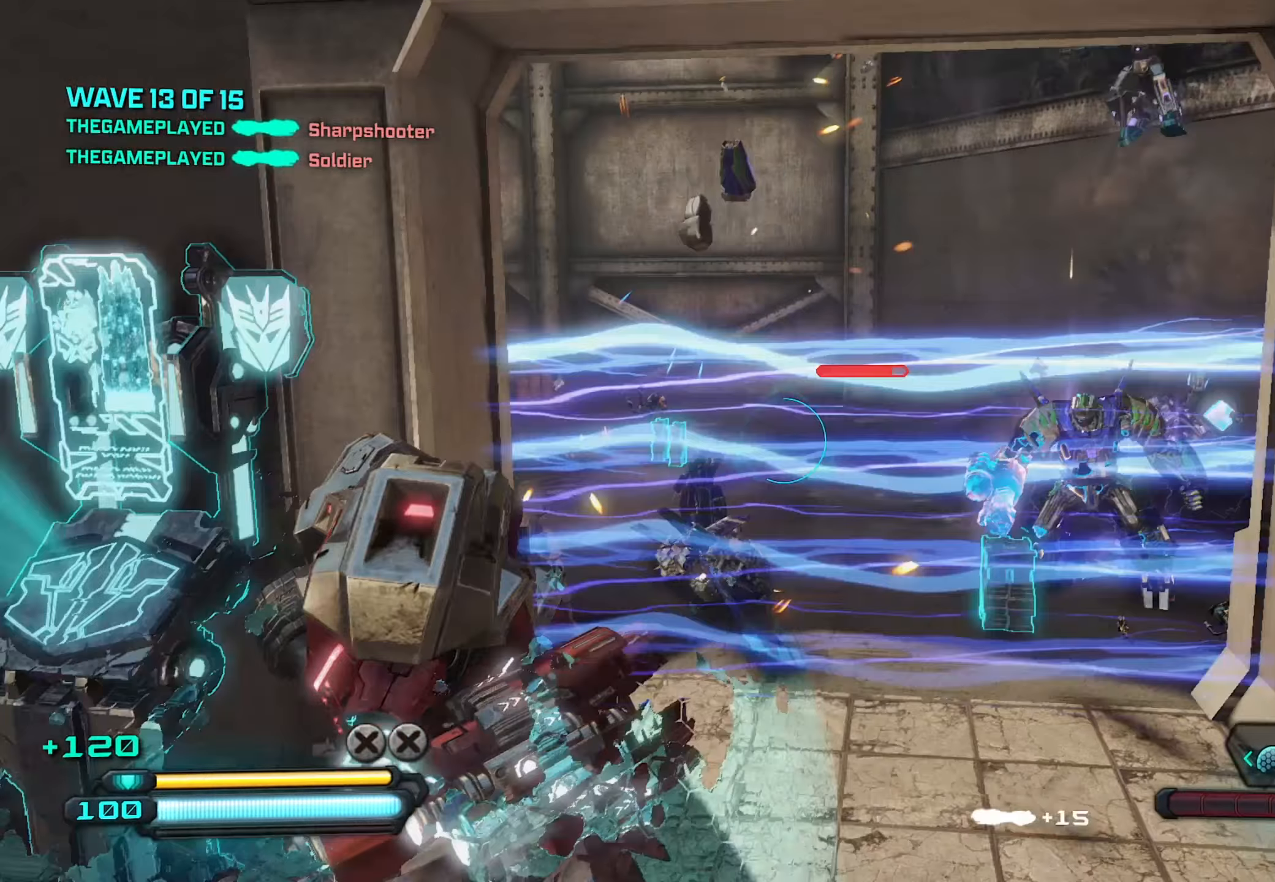
{"buttons": [], "left_stick": "up-left", "right_stick": "left", "events": [[267, "A", "down"], [400, "A", "up"]]}
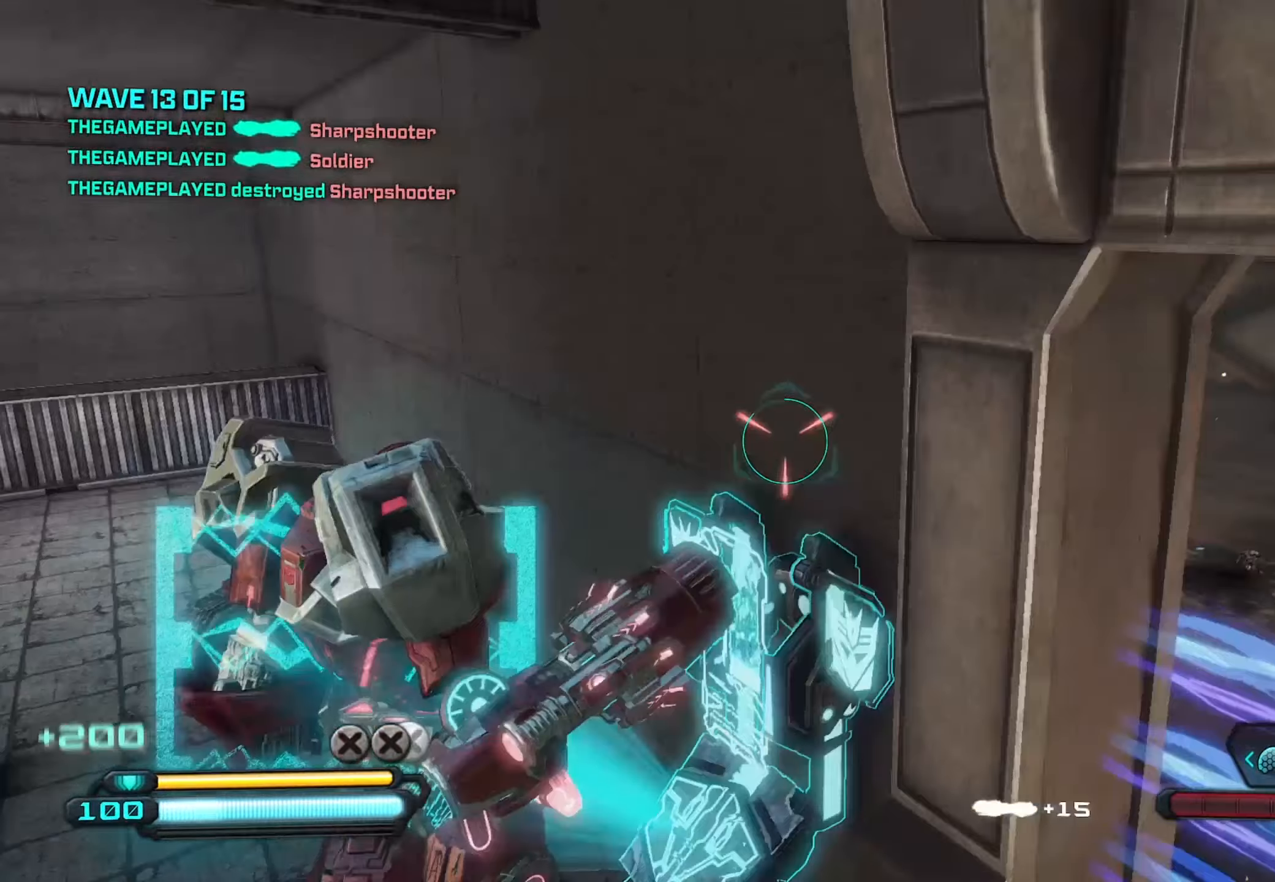
{"buttons": ["L1"], "left_stick": "up-left", "right_stick": "center", "events": [[417, "L1", "down"], [433, "right_stick", "center"]]}
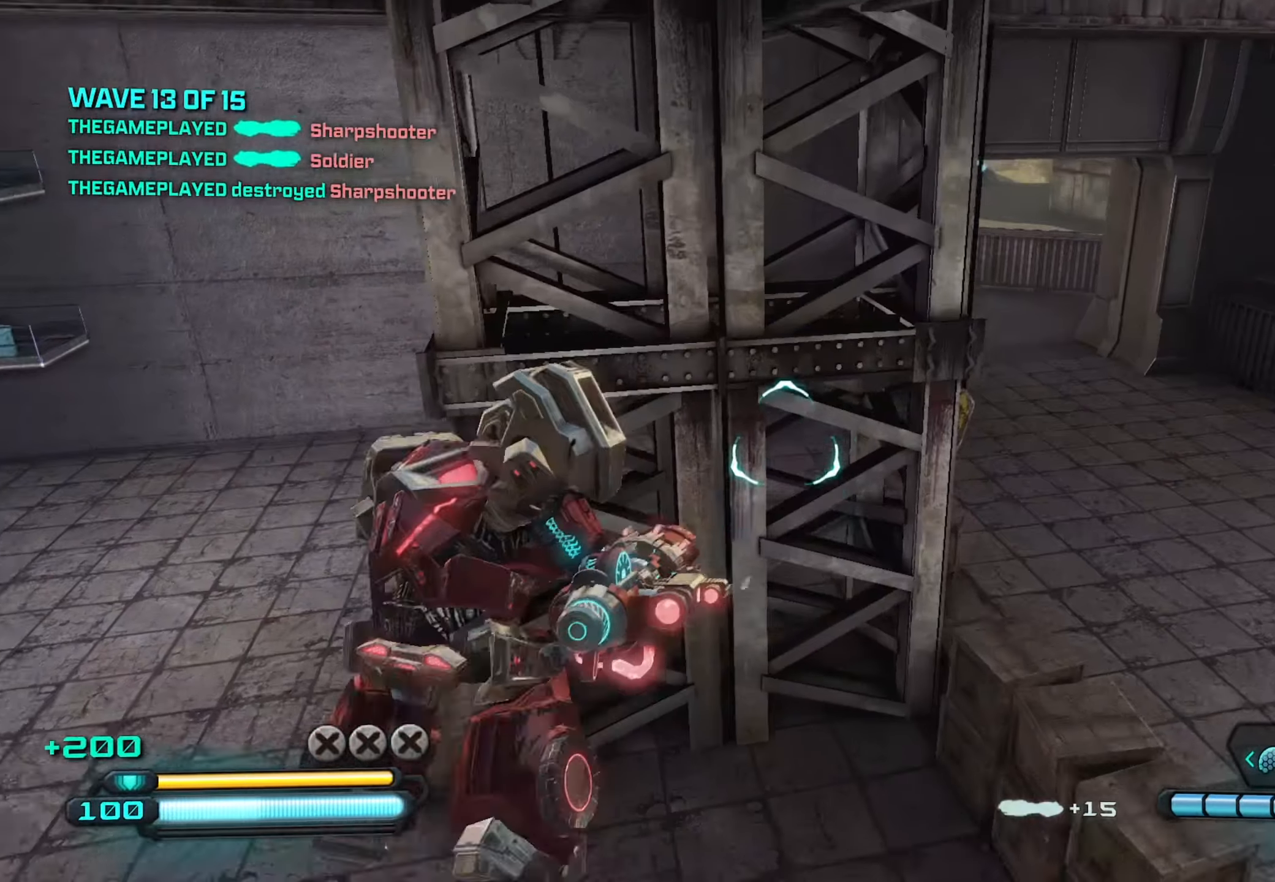
{"buttons": [], "left_stick": "down", "right_stick": "left", "events": [[100, "left_stick", "up-right"], [200, "L1", "up"], [217, "right_stick", "up-left"], [283, "left_stick", "right"], [400, "left_stick", "down-right"], [400, "right_stick", "left"], [500, "left_stick", "down"]]}
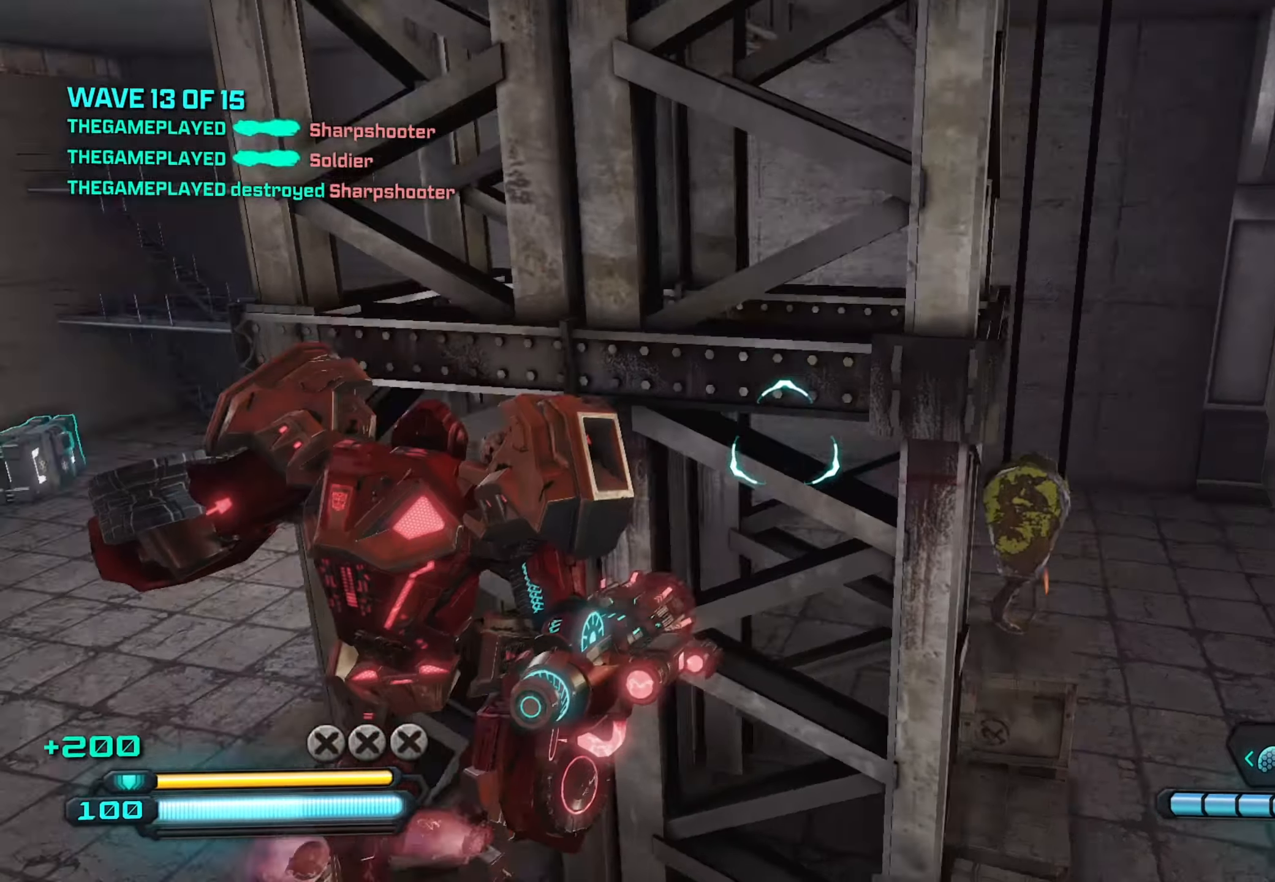
{"buttons": ["A"], "left_stick": "down", "right_stick": "left", "events": [[233, "right_stick", "down-left"], [400, "A", "down"], [400, "right_stick", "left"]]}
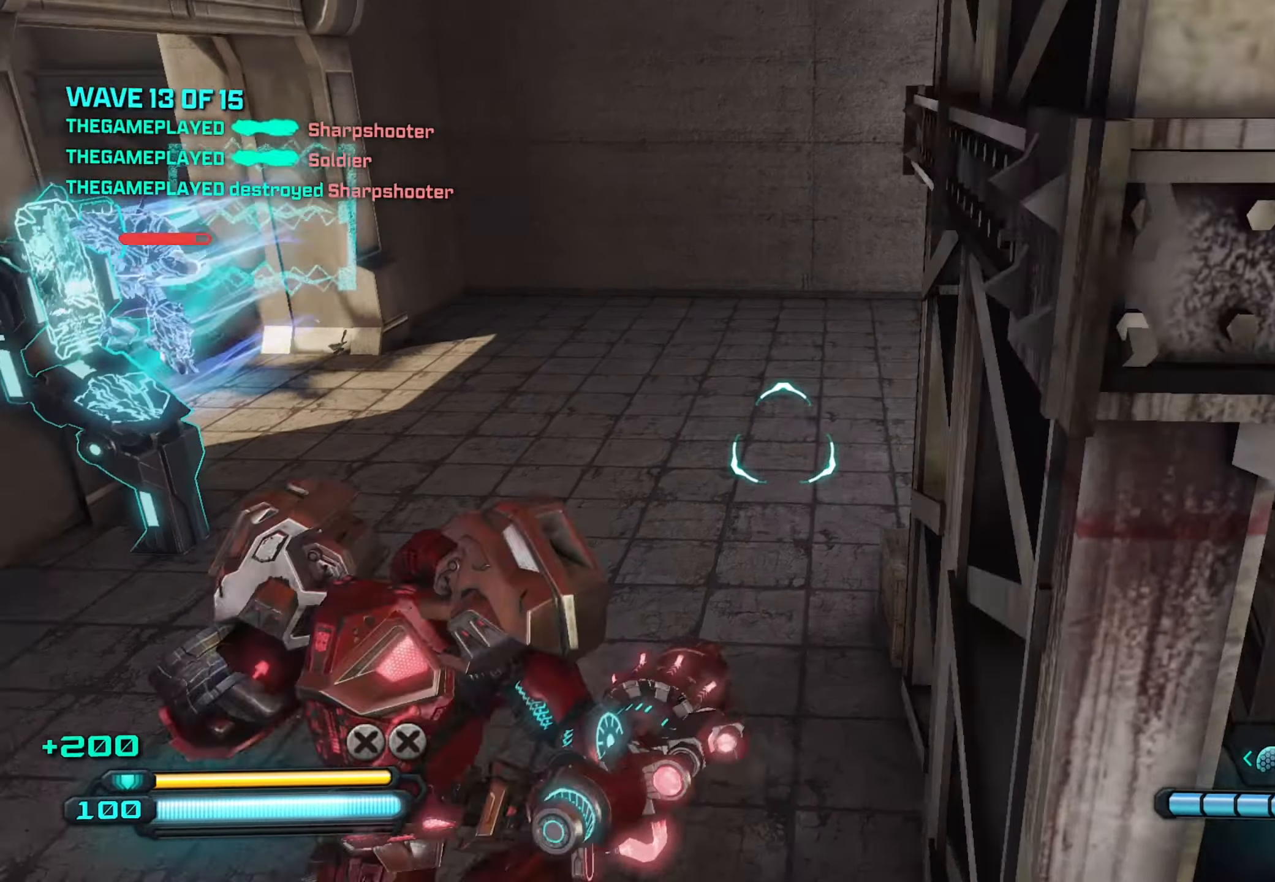
{"buttons": ["L1"], "left_stick": "down", "right_stick": "up", "events": [[50, "A", "up"], [183, "right_stick", "up-left"], [350, "right_stick", "up"], [417, "L1", "down"]]}
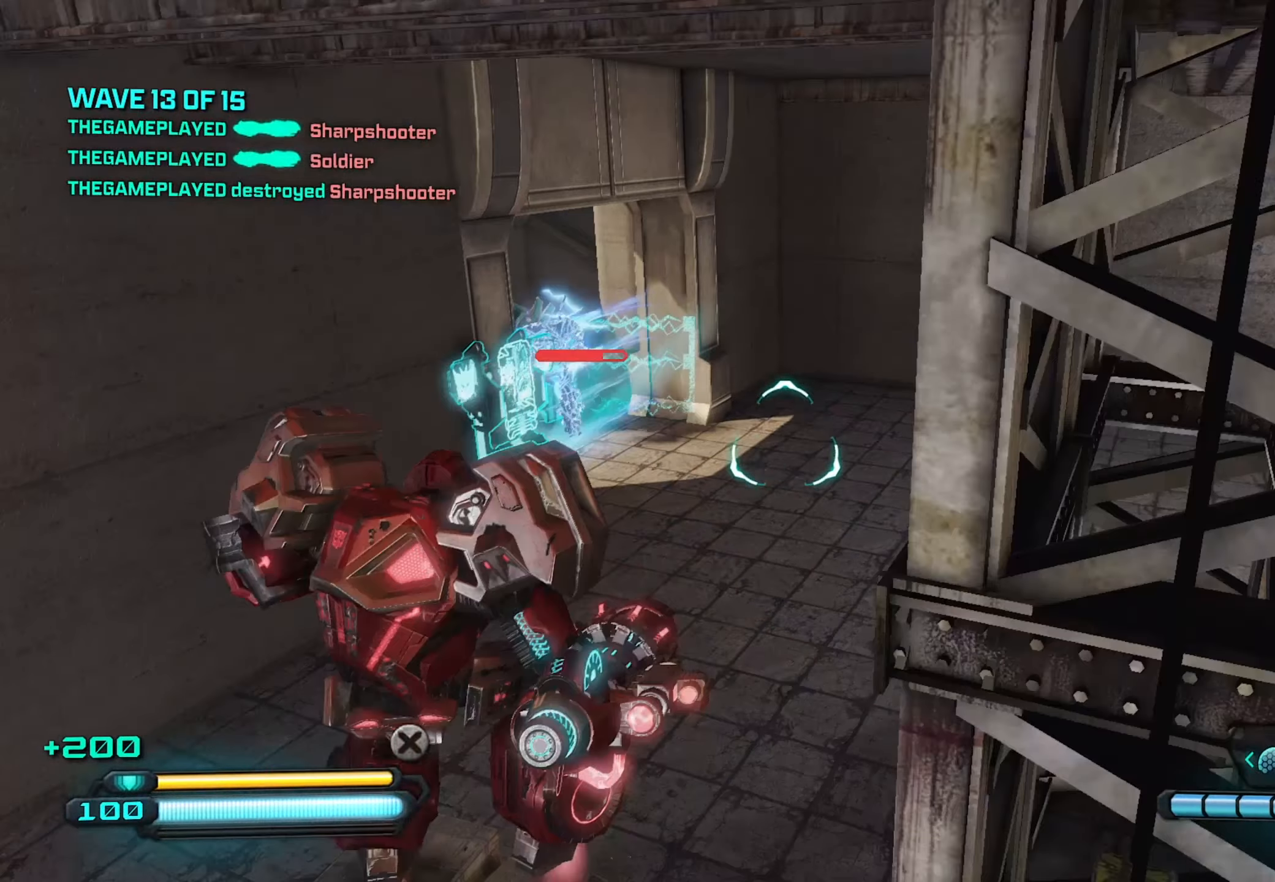
{"buttons": [], "left_stick": "right", "right_stick": "center", "events": [[67, "right_stick", "up-left"], [83, "L1", "up"], [183, "left_stick", "down-right"], [217, "right_stick", "up"], [333, "R2", "down"], [433, "left_stick", "right"], [467, "R2", "up"], [467, "right_stick", "center"]]}
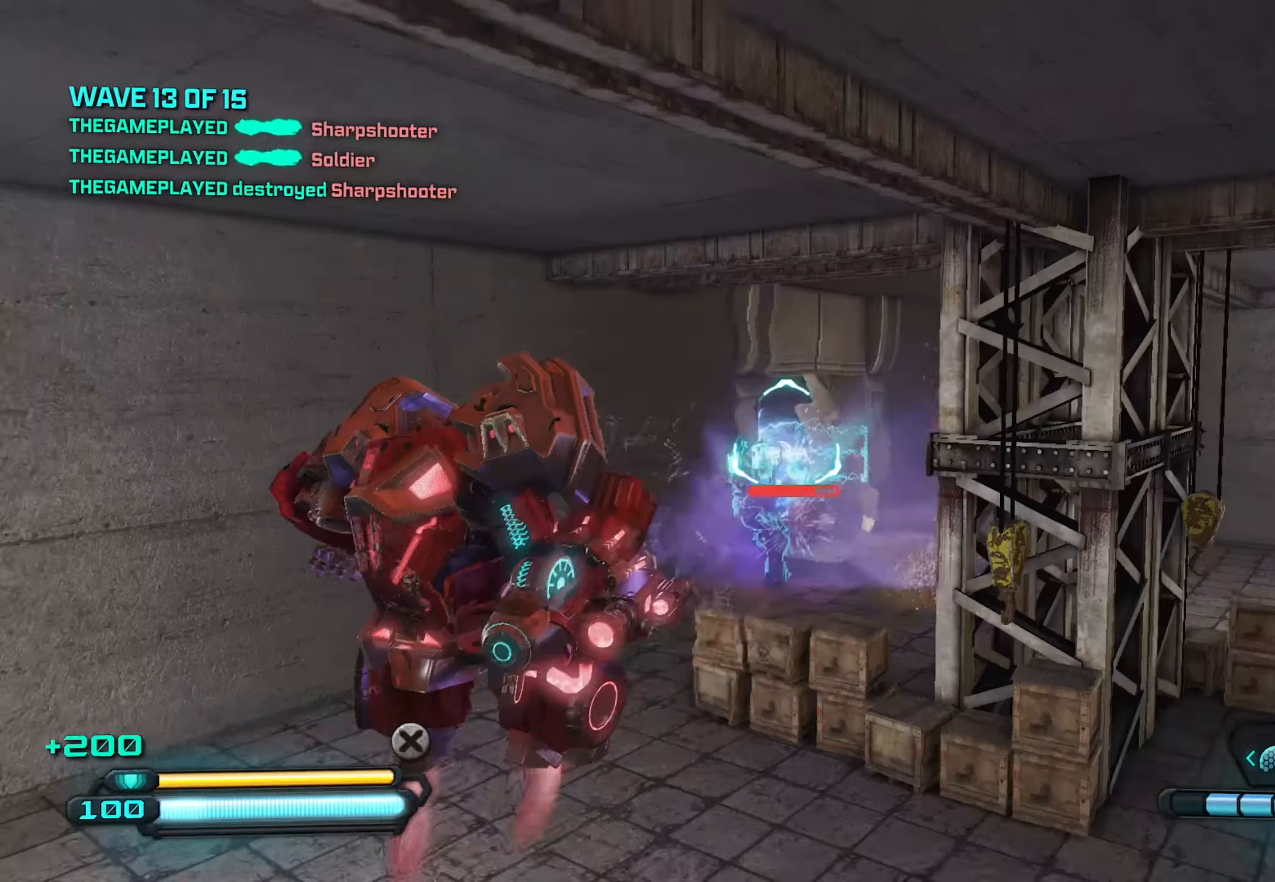
{"buttons": [], "left_stick": "up-right", "right_stick": "right", "events": [[67, "right_stick", "right"], [83, "left_stick", "up-right"]]}
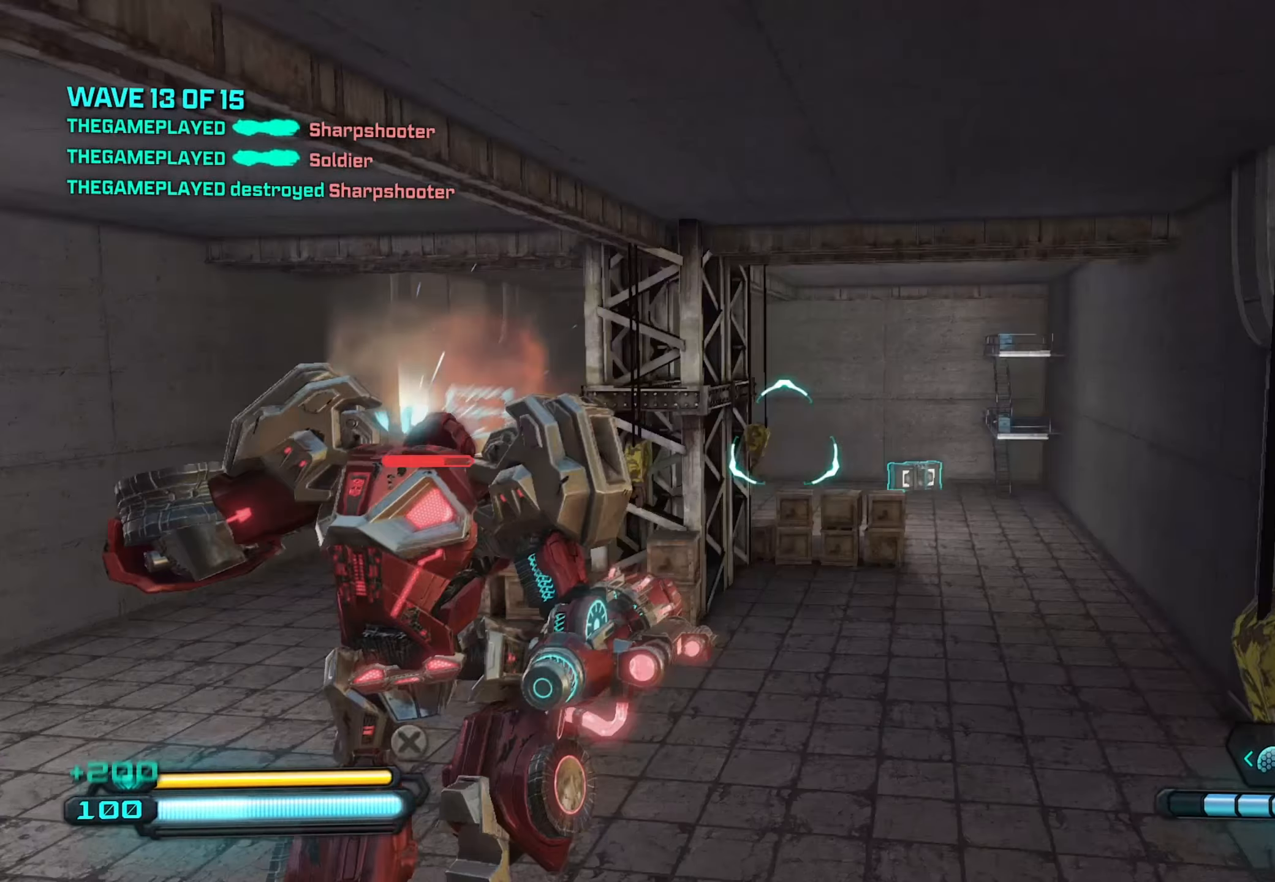
{"buttons": [], "left_stick": "up-left", "right_stick": "center", "events": [[300, "X", "down"], [400, "X", "up"], [400, "right_stick", "center"], [434, "left_stick", "up-left"]]}
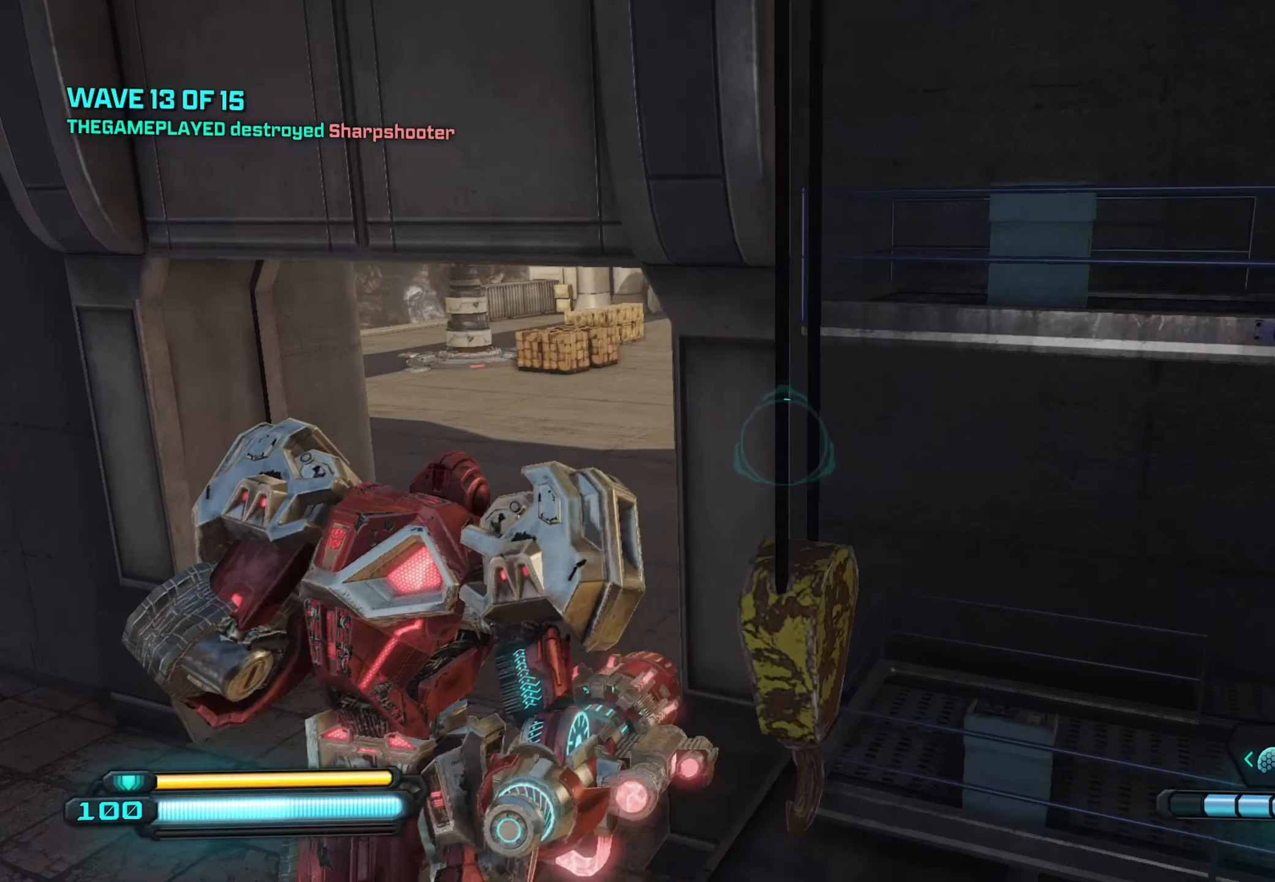
{"buttons": [], "left_stick": "up-left", "right_stick": "up-right", "events": [[17, "left_stick", "left"], [117, "left_stick", "up-left"], [167, "right_stick", "right"], [434, "right_stick", "up-right"]]}
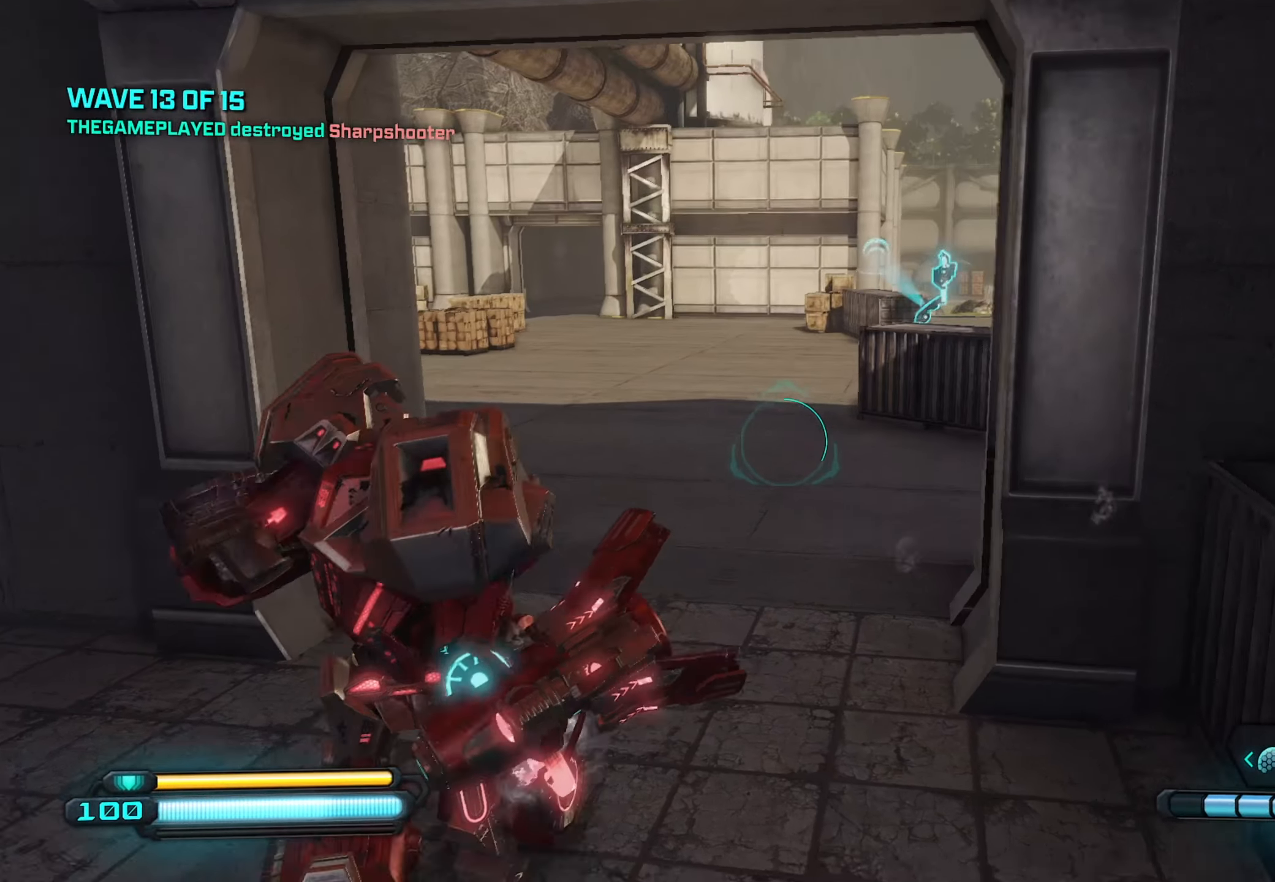
{"buttons": ["L1"], "left_stick": "up-left", "right_stick": "center", "events": [[17, "L1", "down"], [317, "right_stick", "center"]]}
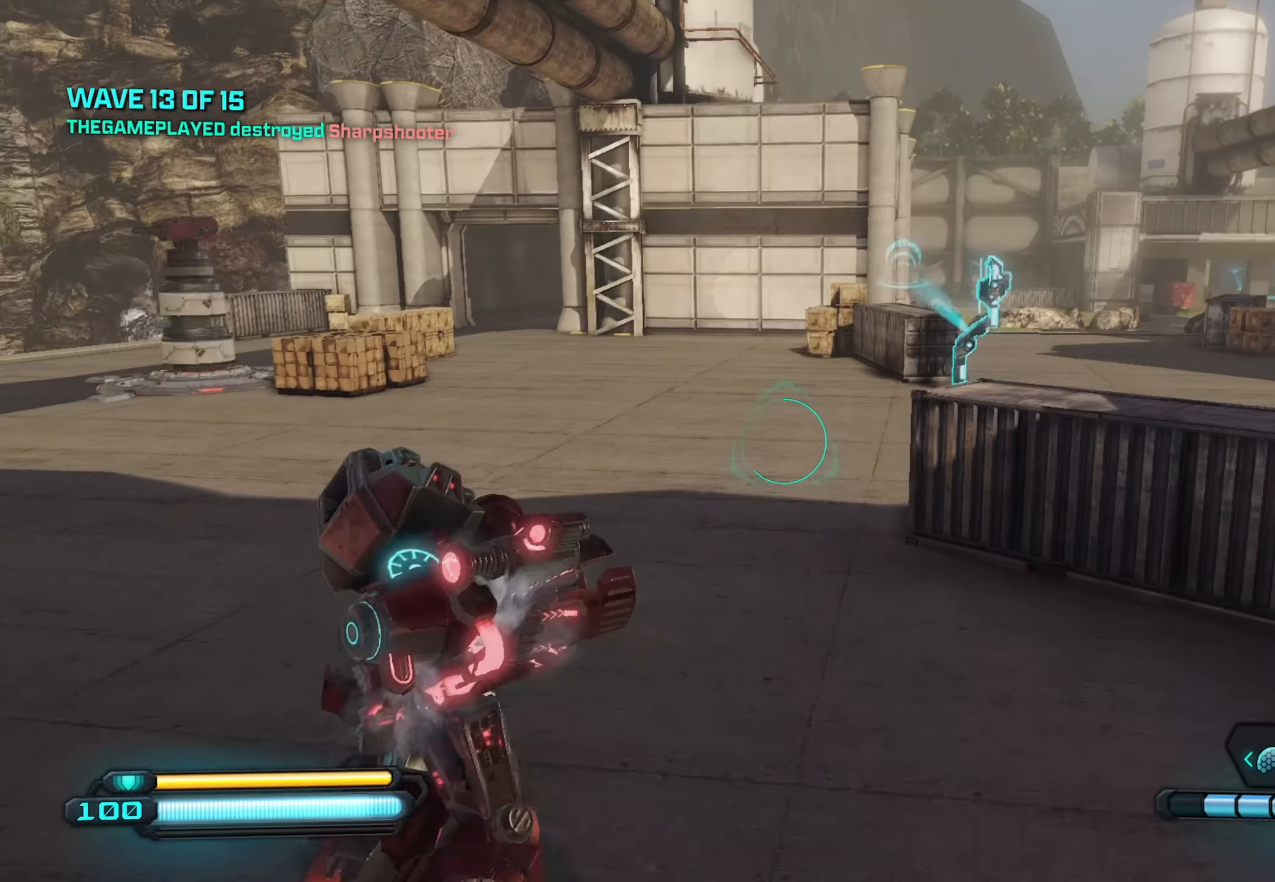
{"buttons": ["L1"], "left_stick": "up-left", "right_stick": "right", "events": [[184, "right_stick", "right"]]}
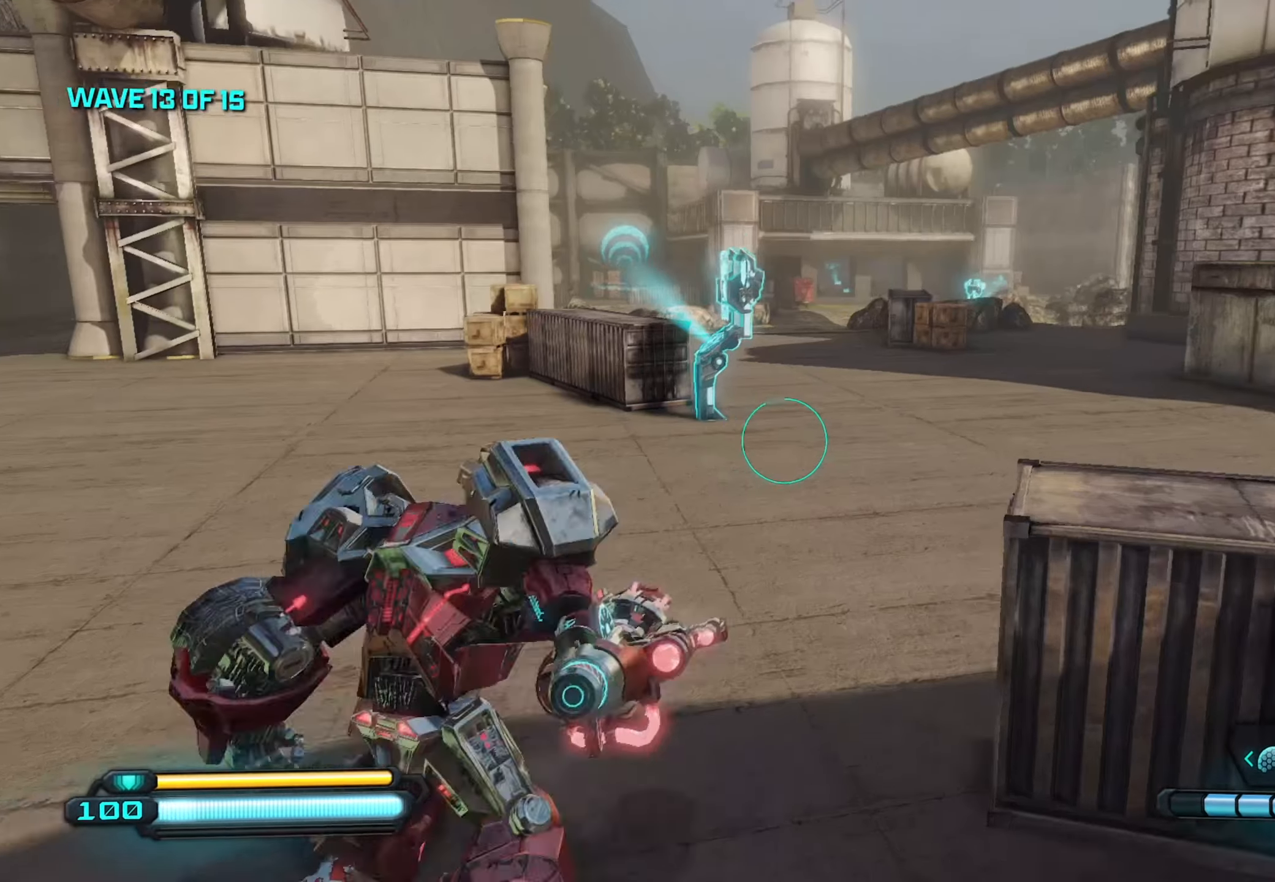
{"buttons": ["L1"], "left_stick": "up-left", "right_stick": "center", "events": [[50, "right_stick", "center"]]}
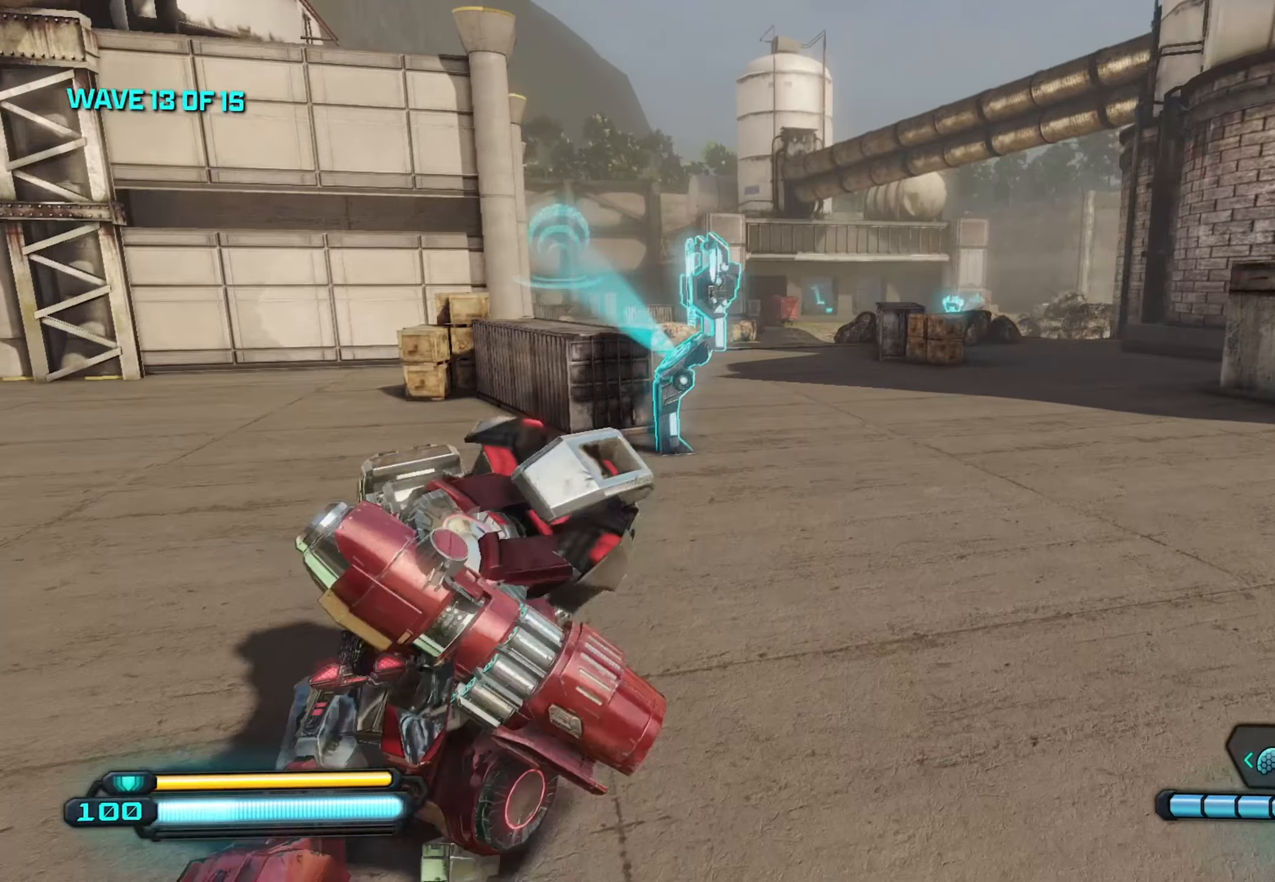
{"buttons": [], "left_stick": "up-left", "right_stick": "right", "events": [[284, "L1", "up"], [300, "right_stick", "right"]]}
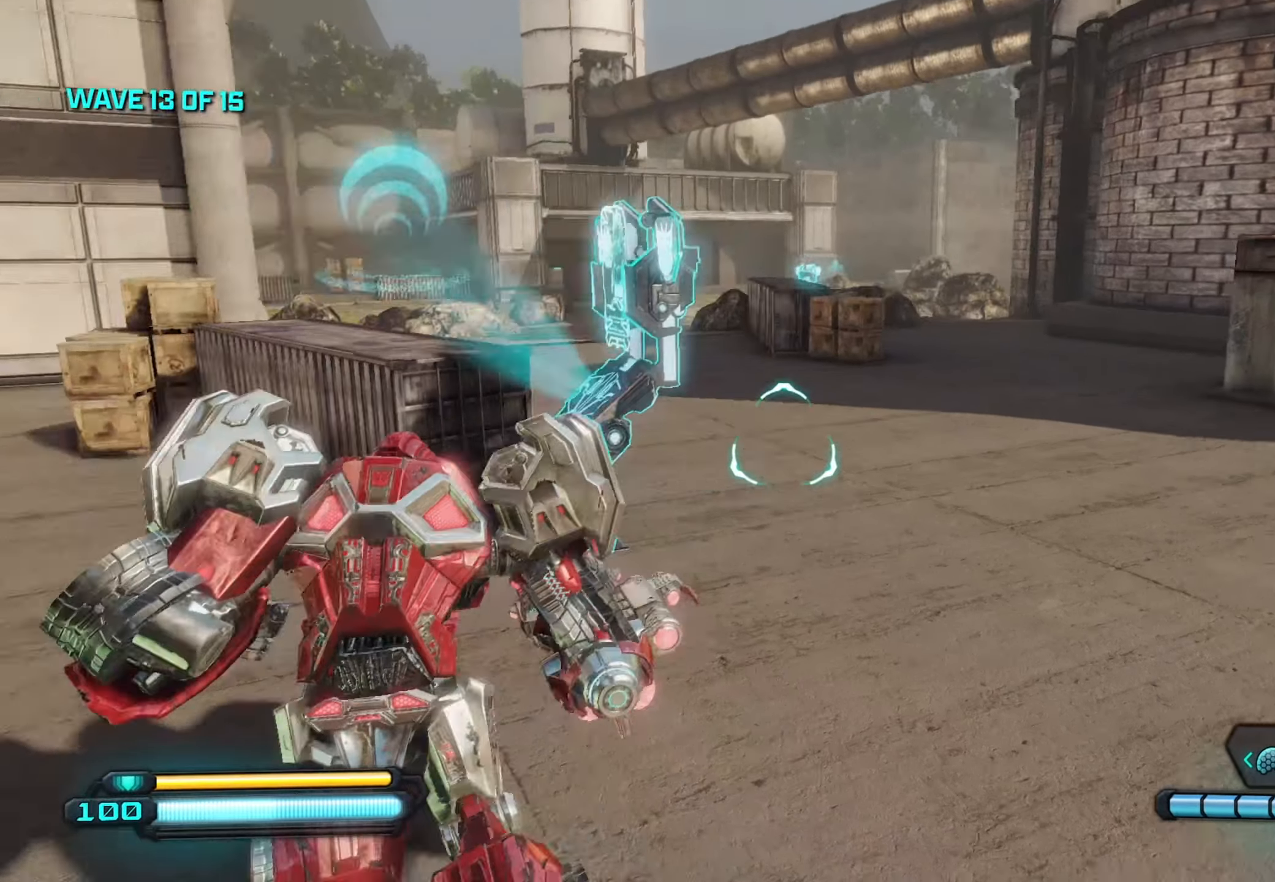
{"buttons": [], "left_stick": "up-left", "right_stick": "right", "events": []}
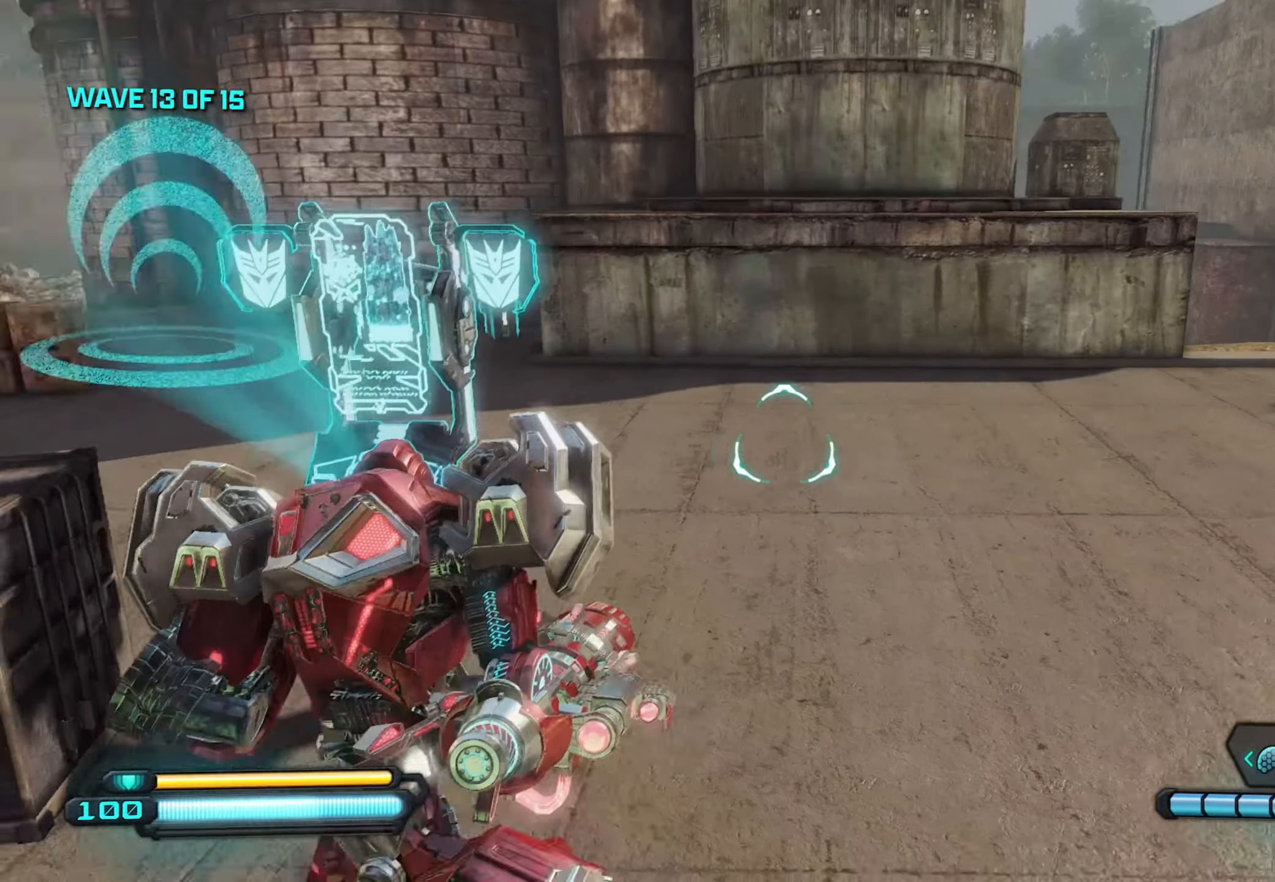
{"buttons": [], "left_stick": "up-right", "right_stick": "right", "events": [[117, "X", "down"], [117, "right_stick", "center"], [217, "X", "up"], [250, "left_stick", "up-right"], [300, "X", "down"], [400, "X", "up"], [400, "right_stick", "right"]]}
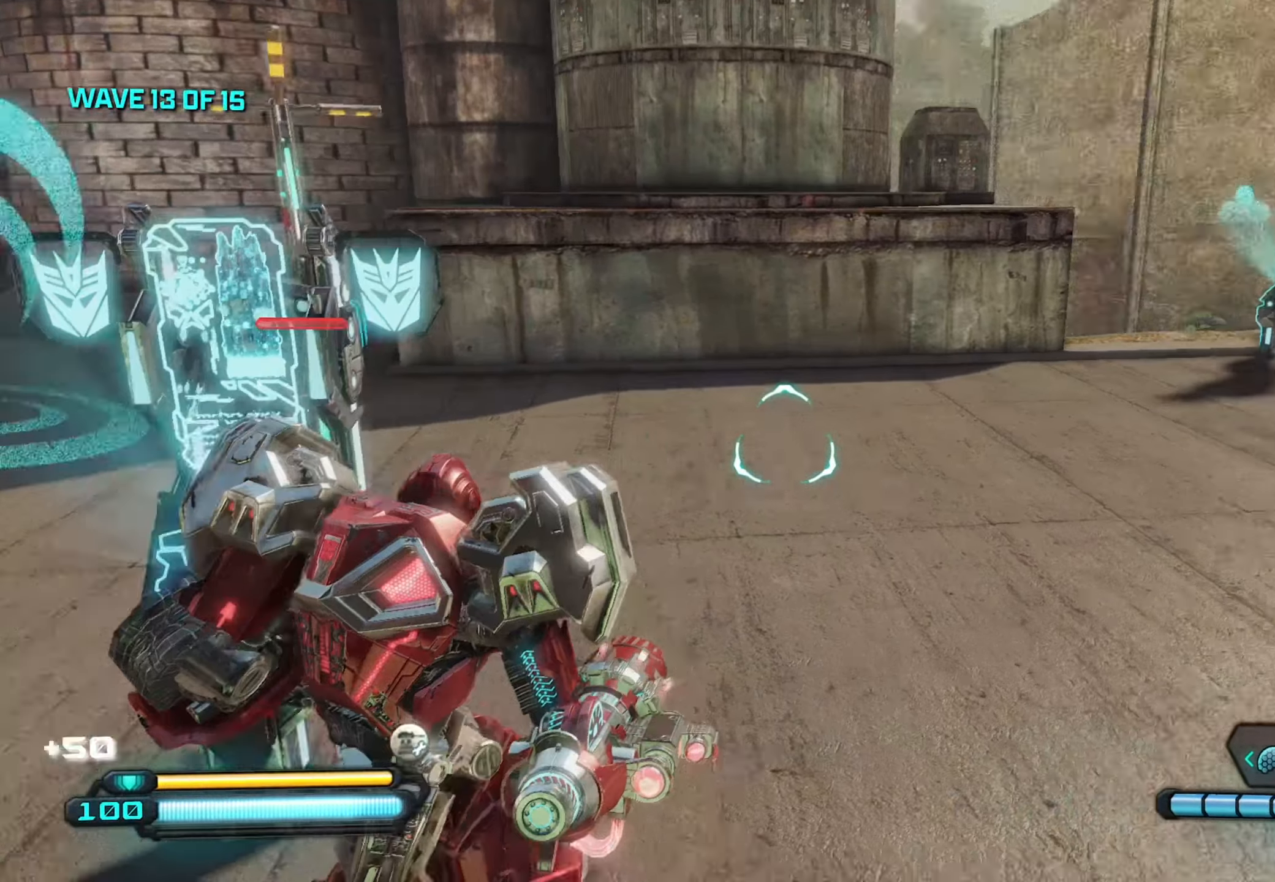
{"buttons": ["L1"], "left_stick": "up", "right_stick": "center", "events": [[100, "right_stick", "up-right"], [234, "L1", "down"], [267, "left_stick", "up"], [466, "right_stick", "center"]]}
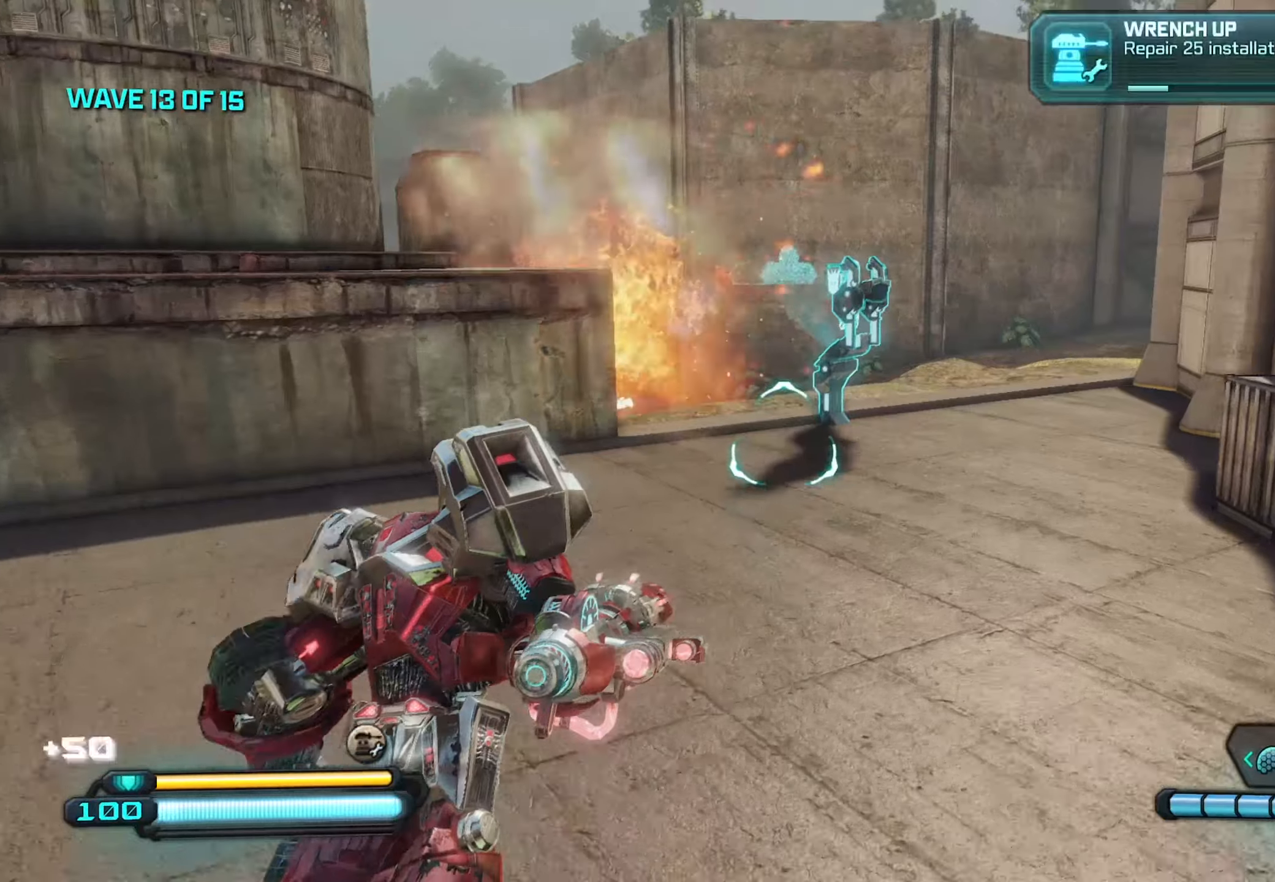
{"buttons": [], "left_stick": "up", "right_stick": "right", "events": [[366, "right_stick", "right"], [450, "L1", "up"]]}
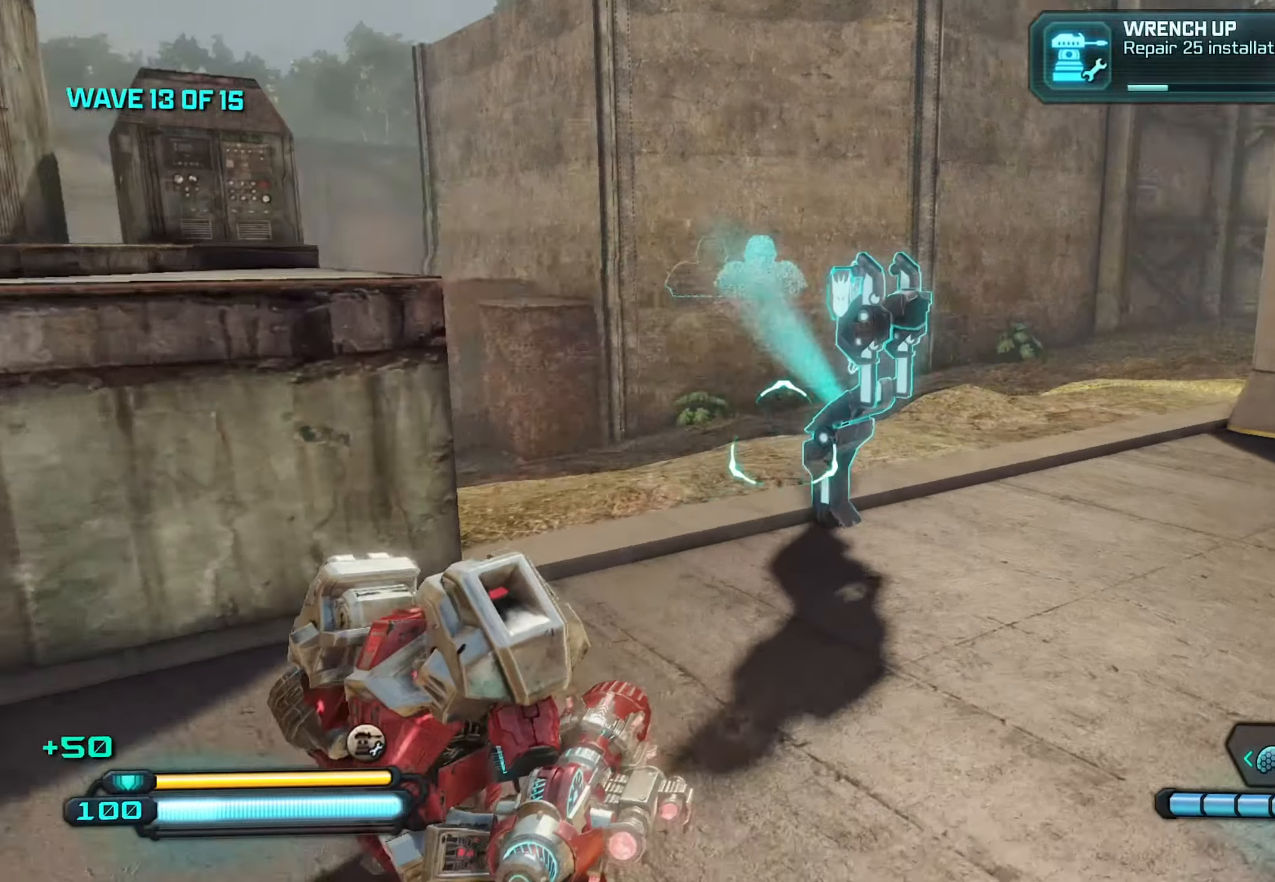
{"buttons": [], "left_stick": "left", "right_stick": "right", "events": [[250, "left_stick", "up-left"], [450, "left_stick", "left"]]}
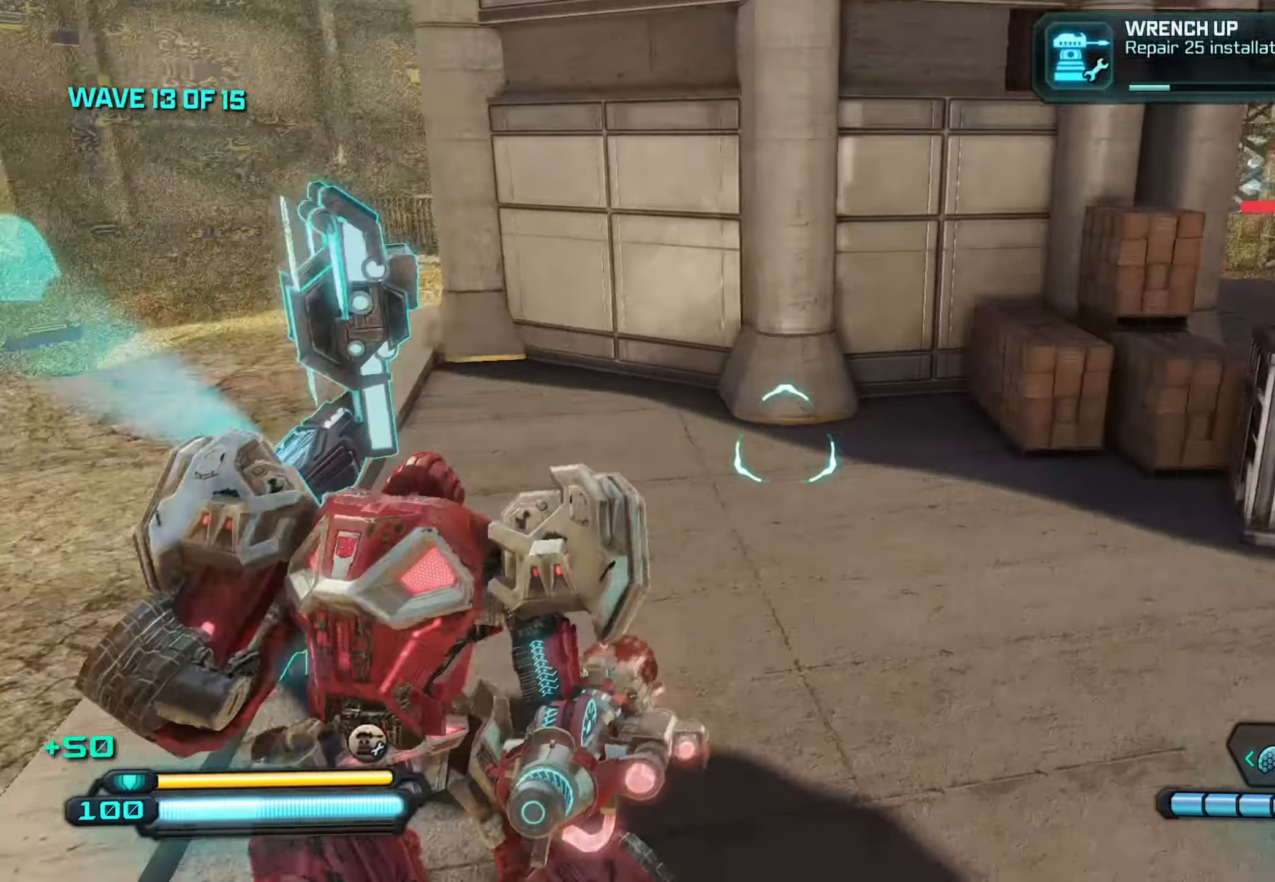
{"buttons": [], "left_stick": "up-left", "right_stick": "right", "events": [[316, "left_stick", "up-left"], [366, "X", "down"], [466, "X", "up"]]}
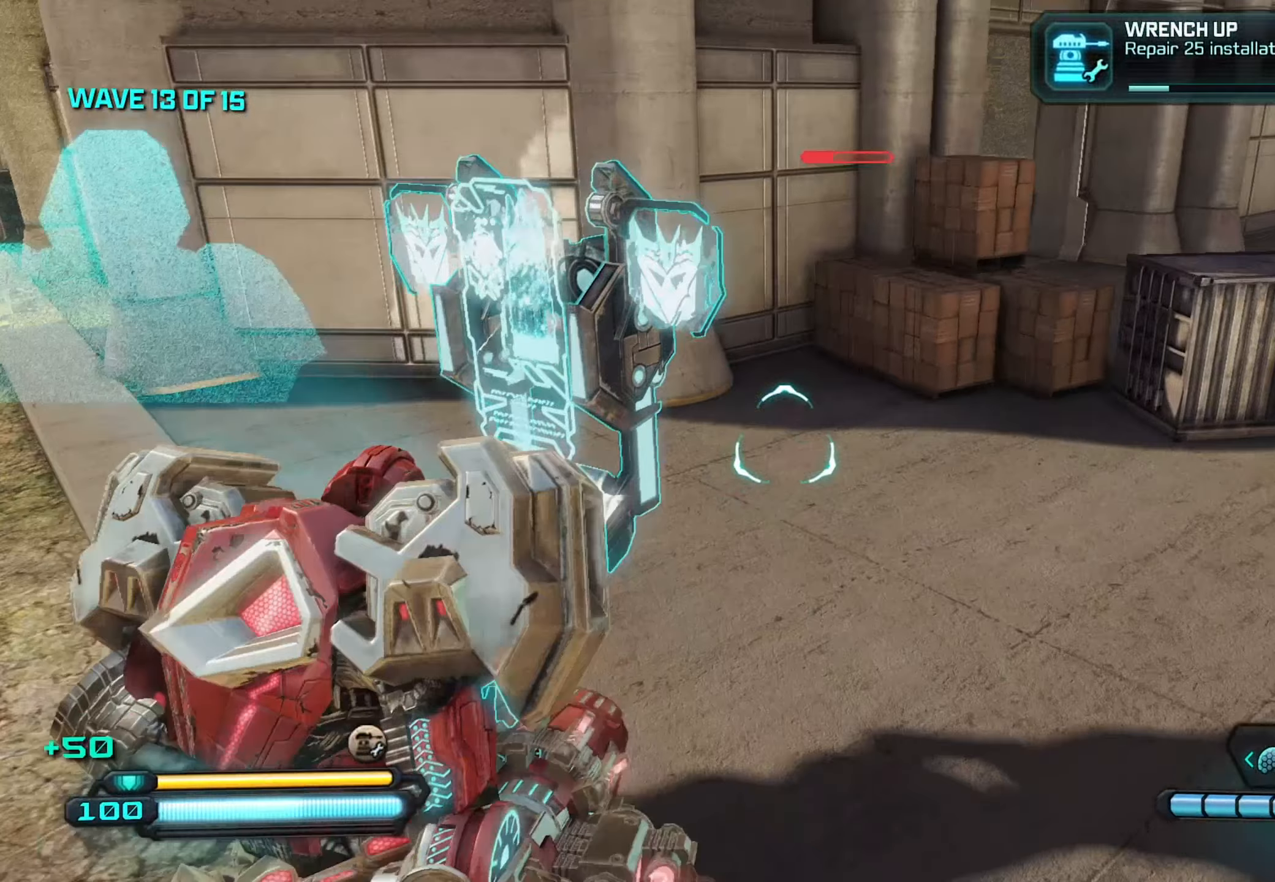
{"buttons": [], "left_stick": "down-right", "right_stick": "left", "events": [[50, "X", "down"], [133, "left_stick", "up-right"], [133, "right_stick", "center"], [150, "X", "up"], [216, "X", "down"], [233, "left_stick", "right"], [300, "right_stick", "left"], [333, "X", "up"], [466, "left_stick", "down-right"]]}
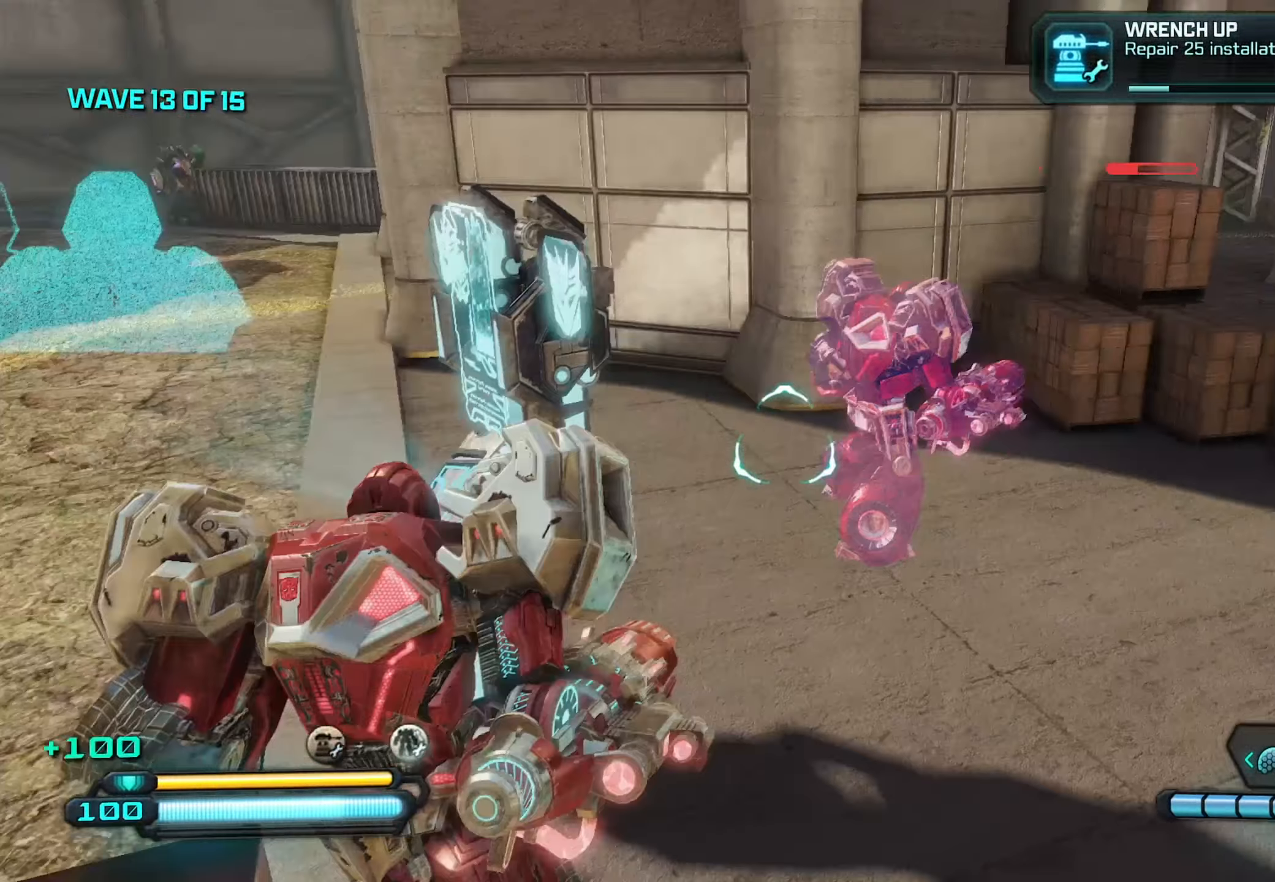
{"buttons": ["A"], "left_stick": "down-left", "right_stick": "up-left", "events": [[200, "left_stick", "down"], [333, "left_stick", "down-left"], [383, "right_stick", "center"], [433, "A", "down"], [433, "right_stick", "up-left"]]}
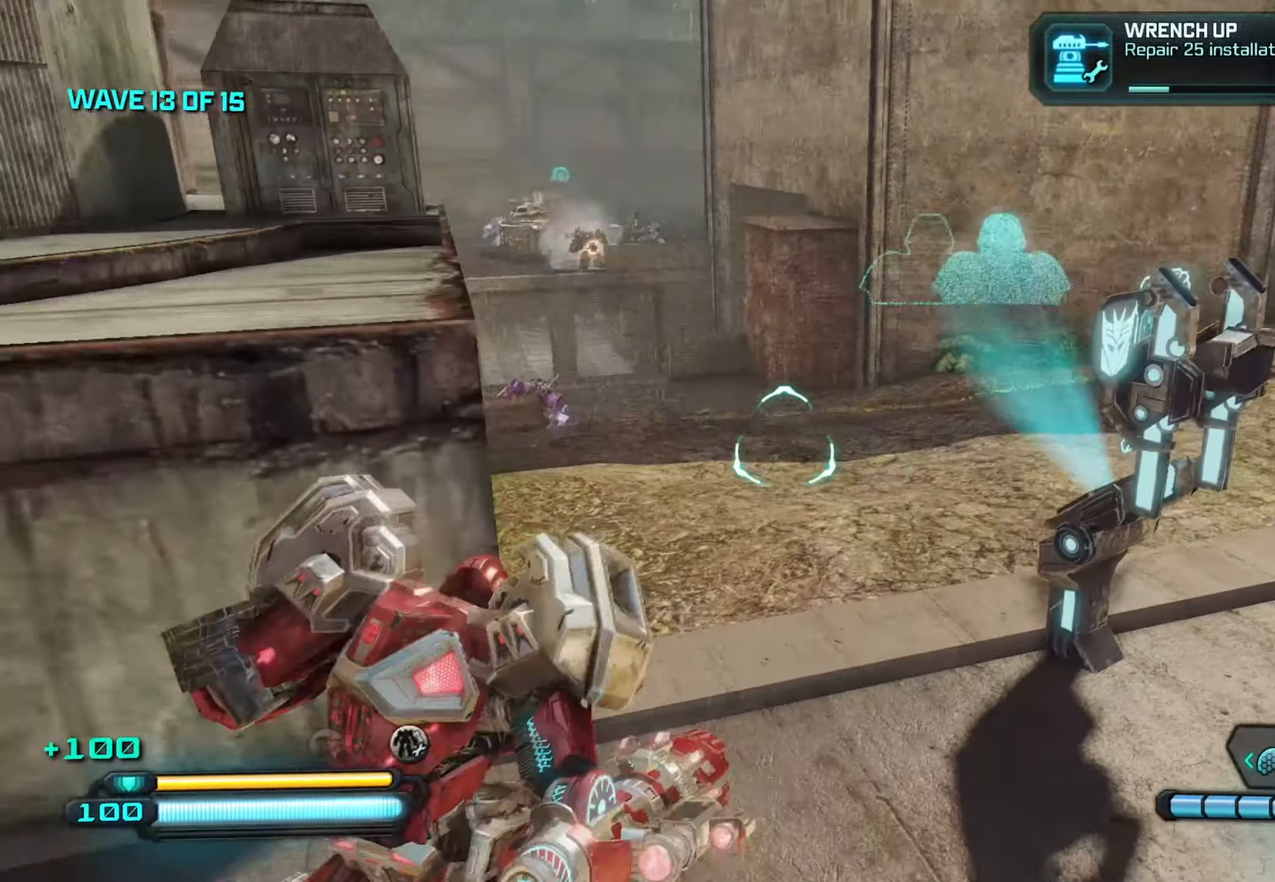
{"buttons": [], "left_stick": "up-right", "right_stick": "up", "events": [[66, "A", "up"], [100, "right_stick", "left"], [150, "left_stick", "up-right"], [350, "right_stick", "up"]]}
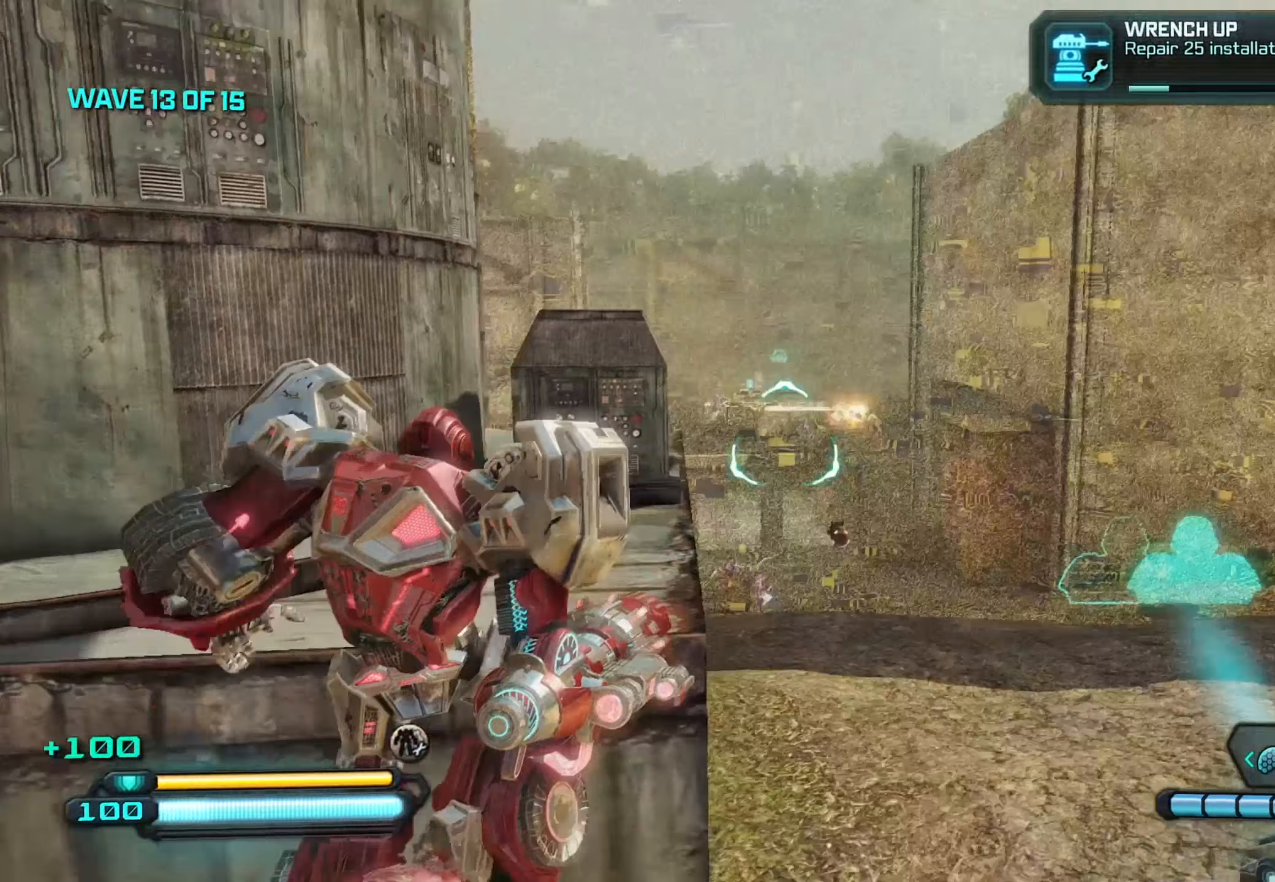
{"buttons": ["L2", "R2"], "left_stick": "down-left", "right_stick": "up-right", "events": [[33, "L2", "down"], [116, "R2", "down"], [116, "right_stick", "center"], [183, "left_stick", "down-left"], [250, "right_stick", "down-right"], [500, "right_stick", "up-right"]]}
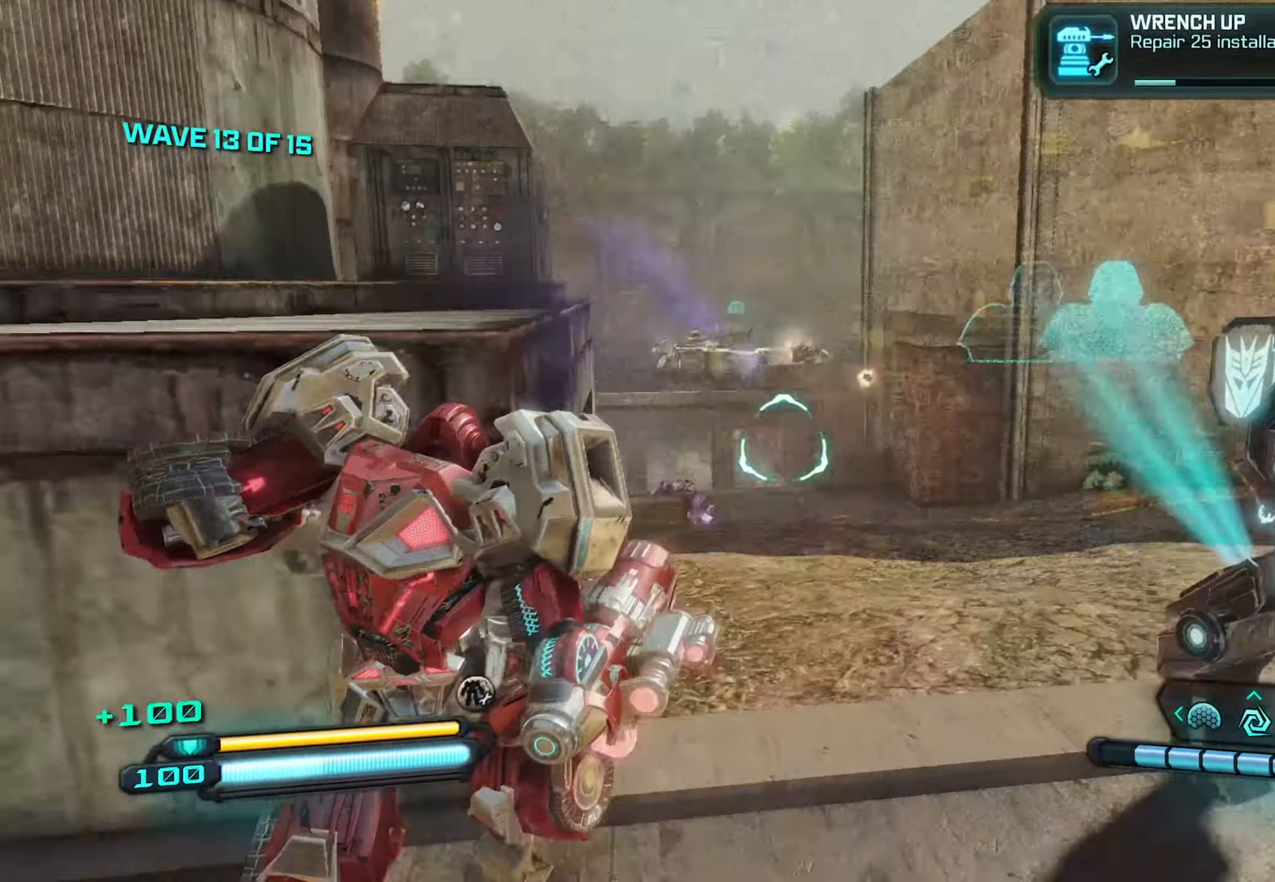
{"buttons": ["L2", "R2"], "left_stick": "right", "right_stick": "up-left", "events": [[66, "right_stick", "up"], [183, "left_stick", "down-right"], [250, "right_stick", "left"], [300, "left_stick", "down-left"], [383, "right_stick", "up-left"], [500, "left_stick", "right"]]}